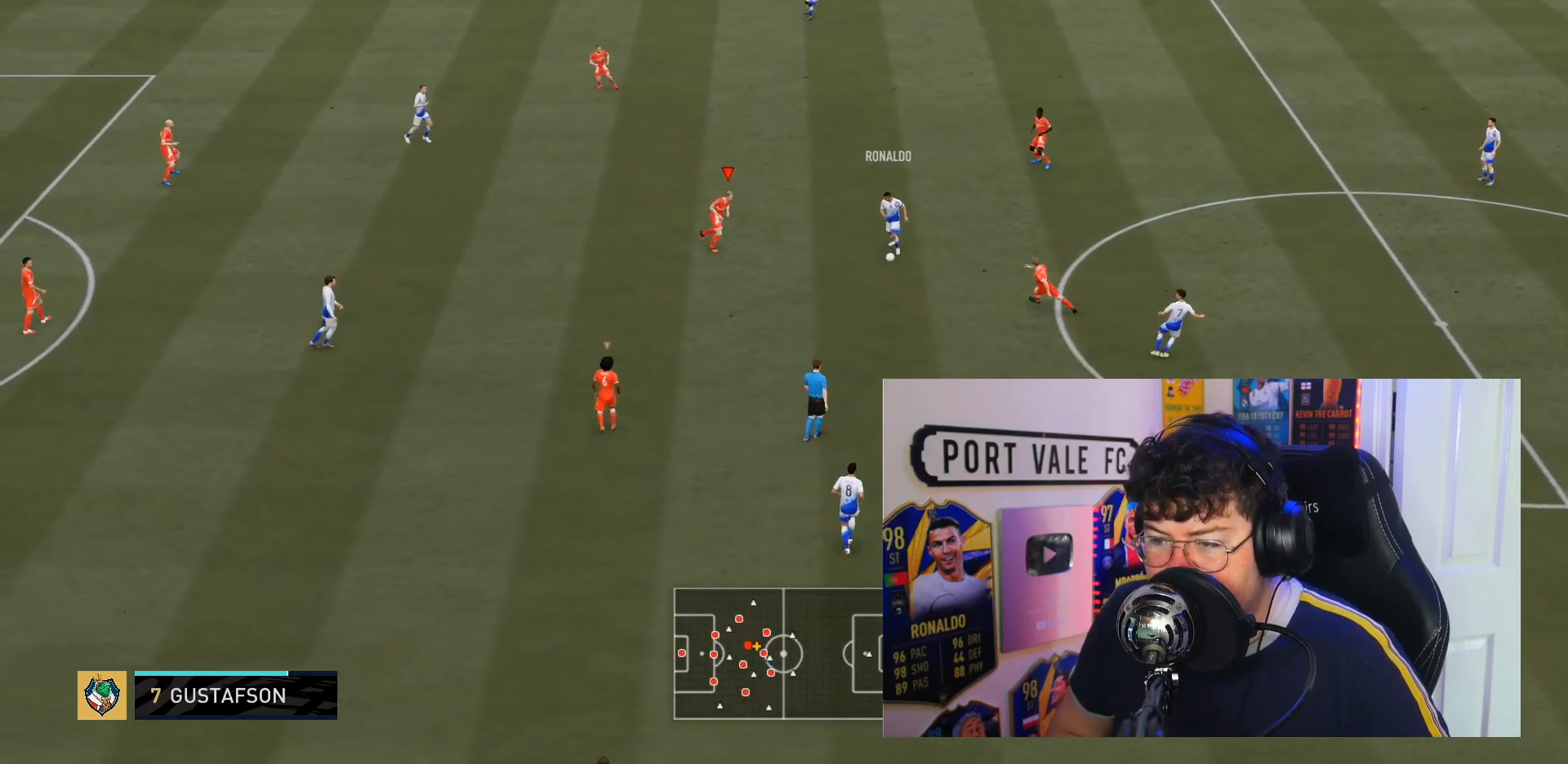
Gameplay with a controller (PlayStation layout); each line is a JSON object with the inputs held at the frame after it. "events" lists button and stick changes between this image and that frame as [ms after this image, input, new state], when the widget could be followed in between. Not read: L3 R3.
{"buttons": ["L2", "R2"], "left_stick": "down-right", "right_stick": "center", "events": []}
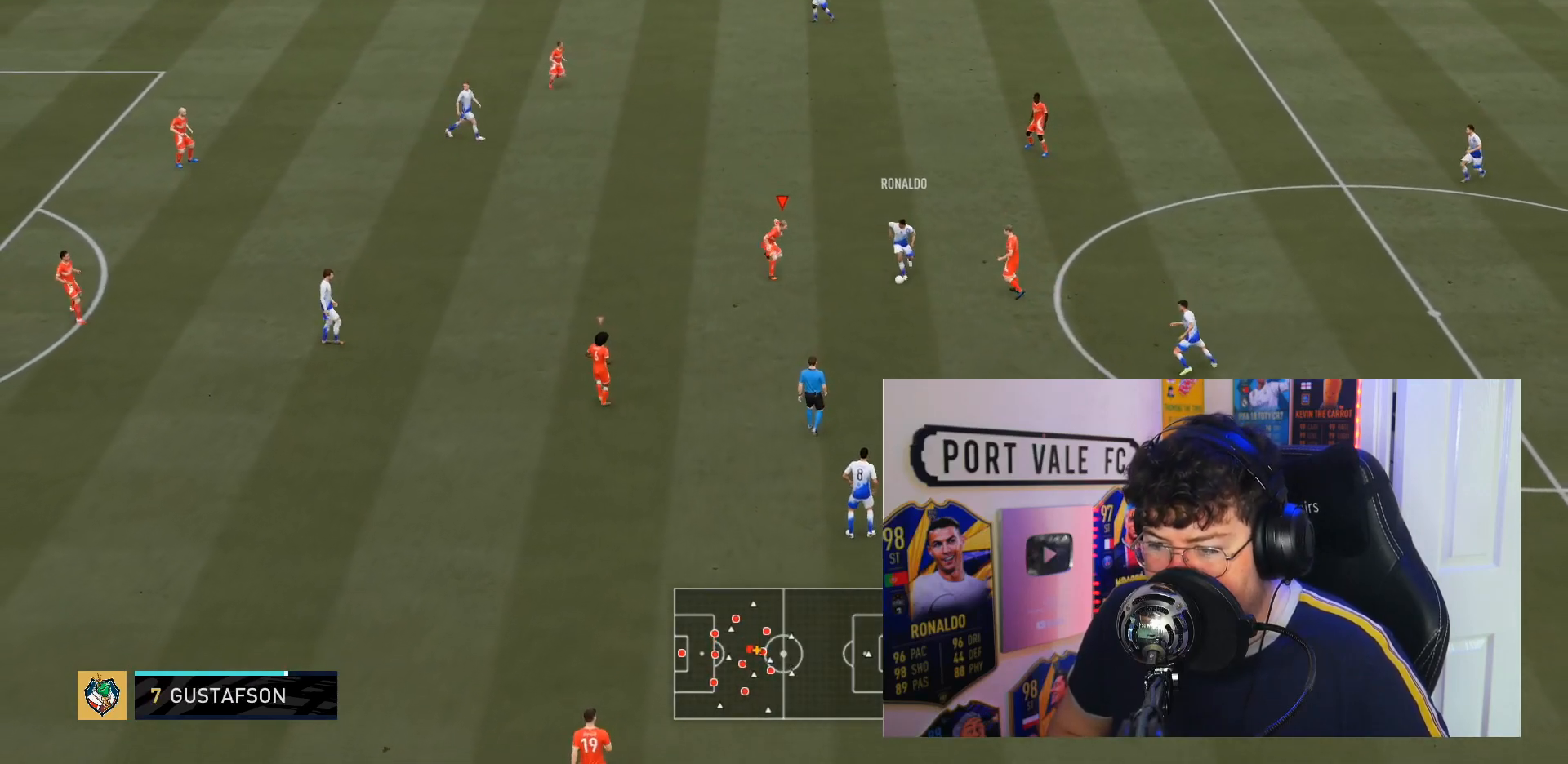
{"buttons": ["L2", "R2"], "left_stick": "down", "right_stick": "center", "events": [[267, "left_stick", "down"]]}
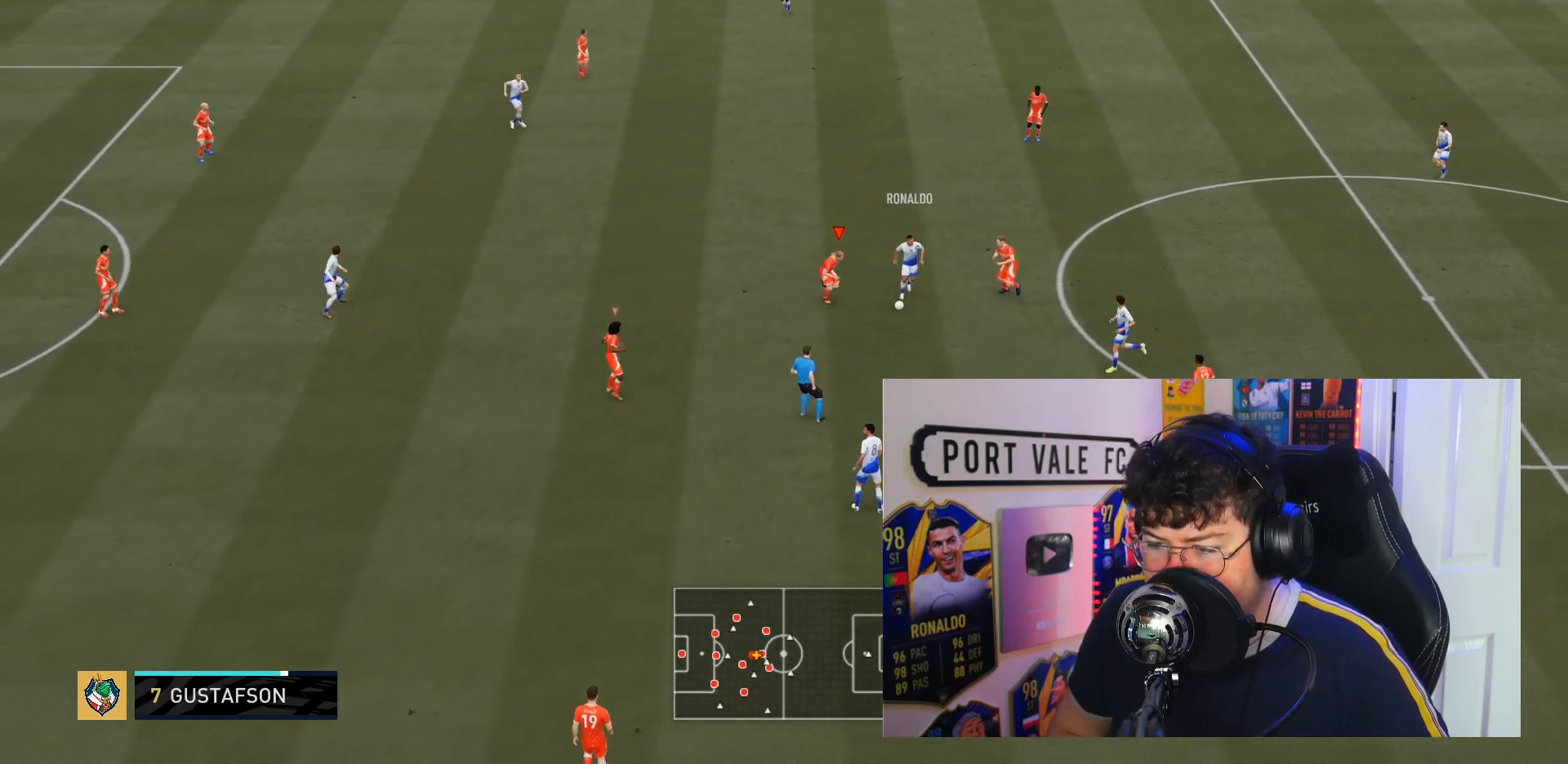
{"buttons": ["L2", "R2"], "left_stick": "down-right", "right_stick": "center", "events": [[100, "left_stick", "down-right"]]}
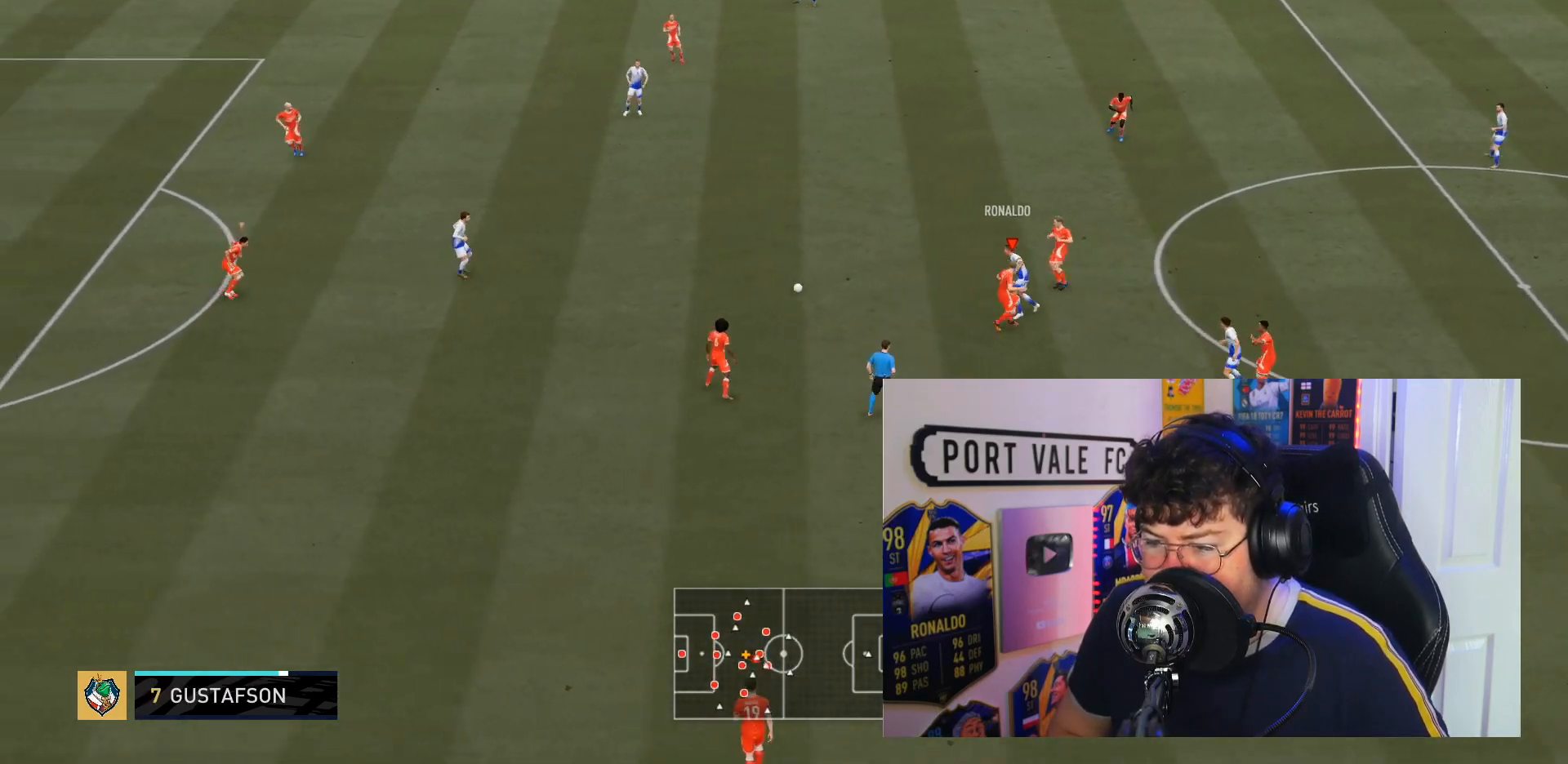
{"buttons": ["L2", "R2"], "left_stick": "up-right", "right_stick": "center", "events": [[117, "L2", "up"], [167, "left_stick", "up-right"], [183, "L1", "down"], [300, "L1", "up"], [450, "L2", "down"]]}
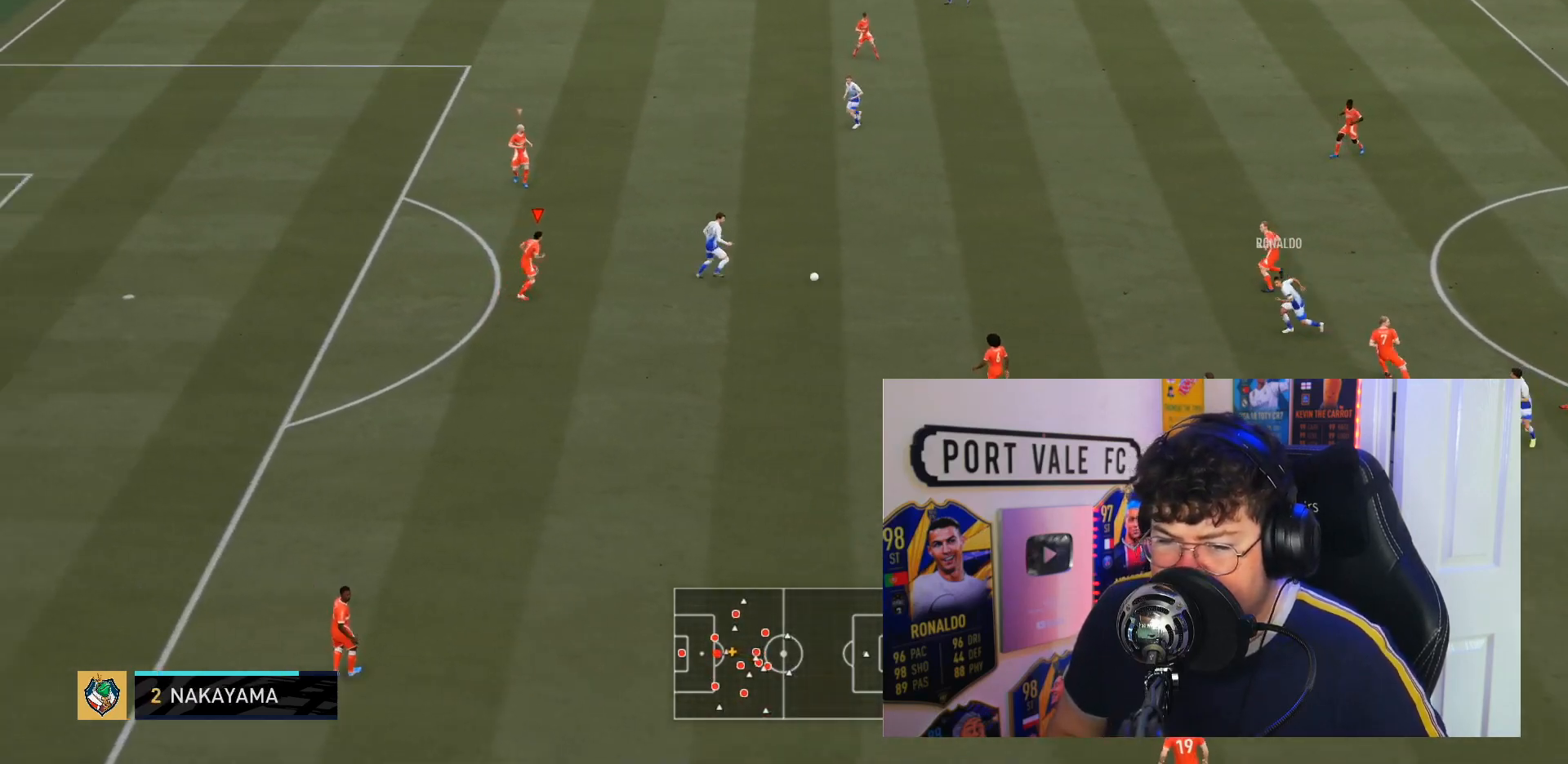
{"buttons": ["L2", "R2"], "left_stick": "up-right", "right_stick": "center", "events": []}
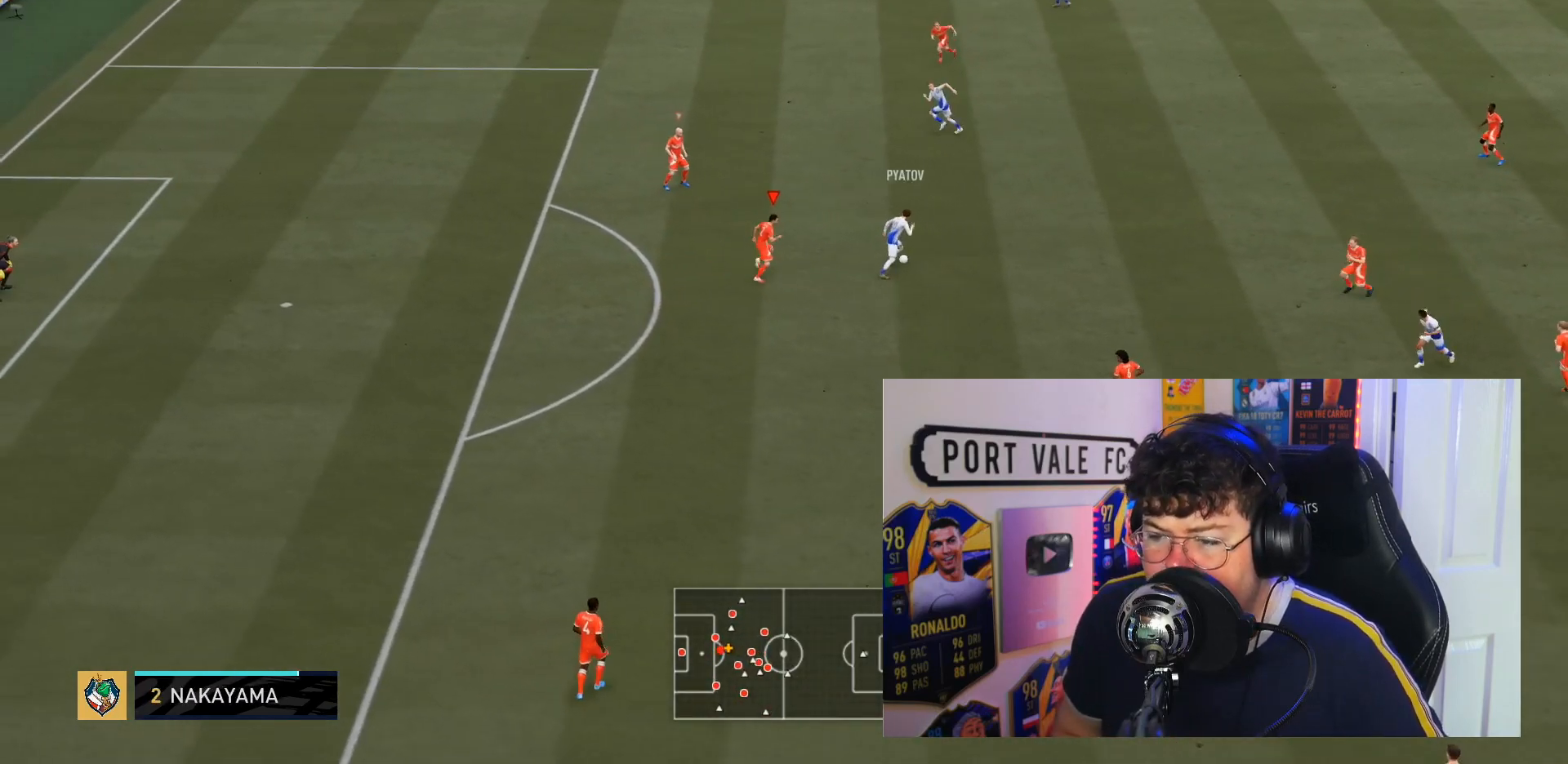
{"buttons": ["L2"], "left_stick": "up", "right_stick": "center", "events": [[267, "left_stick", "up"], [433, "R2", "up"]]}
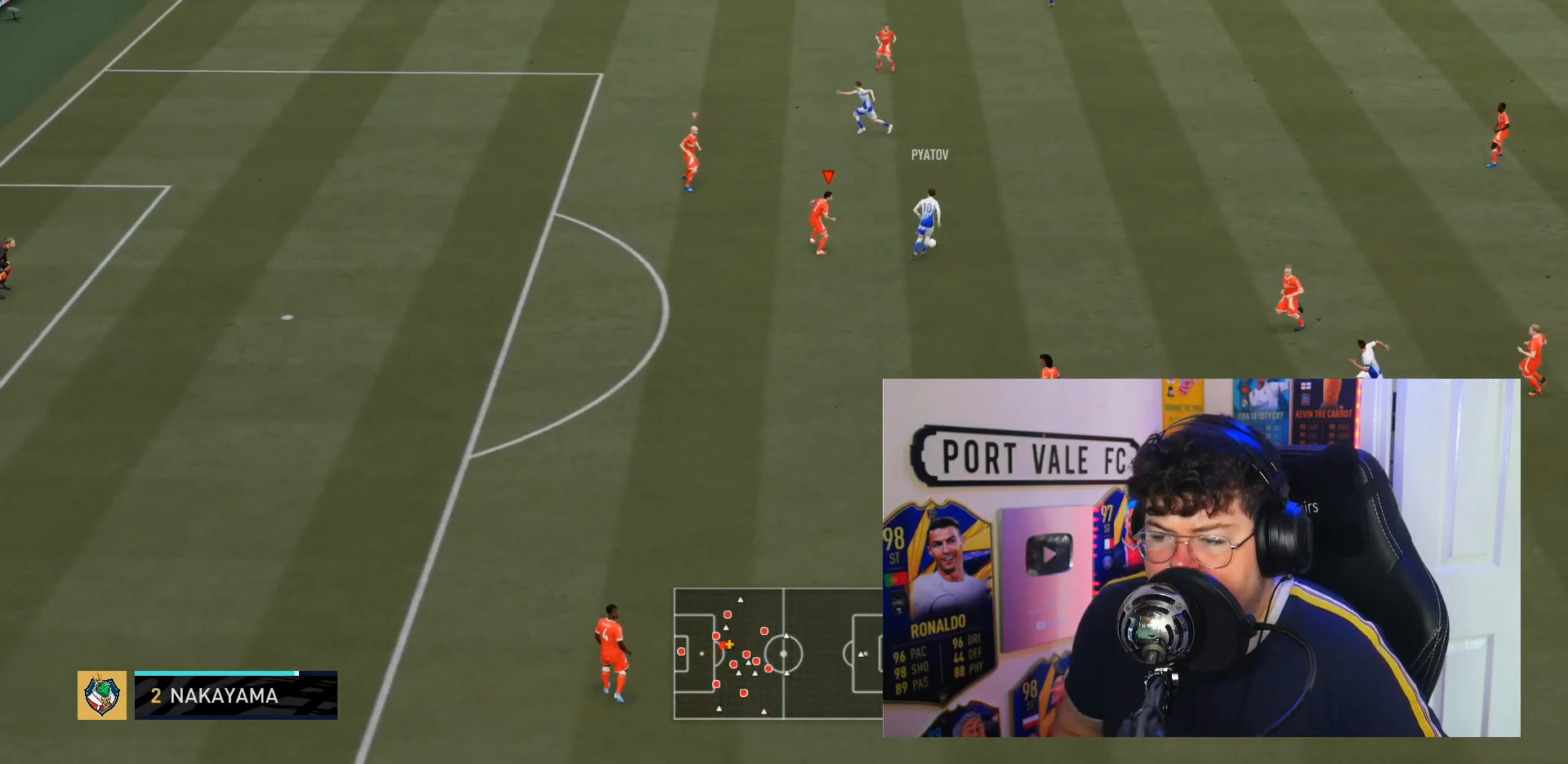
{"buttons": ["L2", "R2"], "left_stick": "up-left", "right_stick": "center", "events": [[200, "R2", "down"], [217, "left_stick", "up-left"], [300, "L2", "up"], [483, "L2", "down"]]}
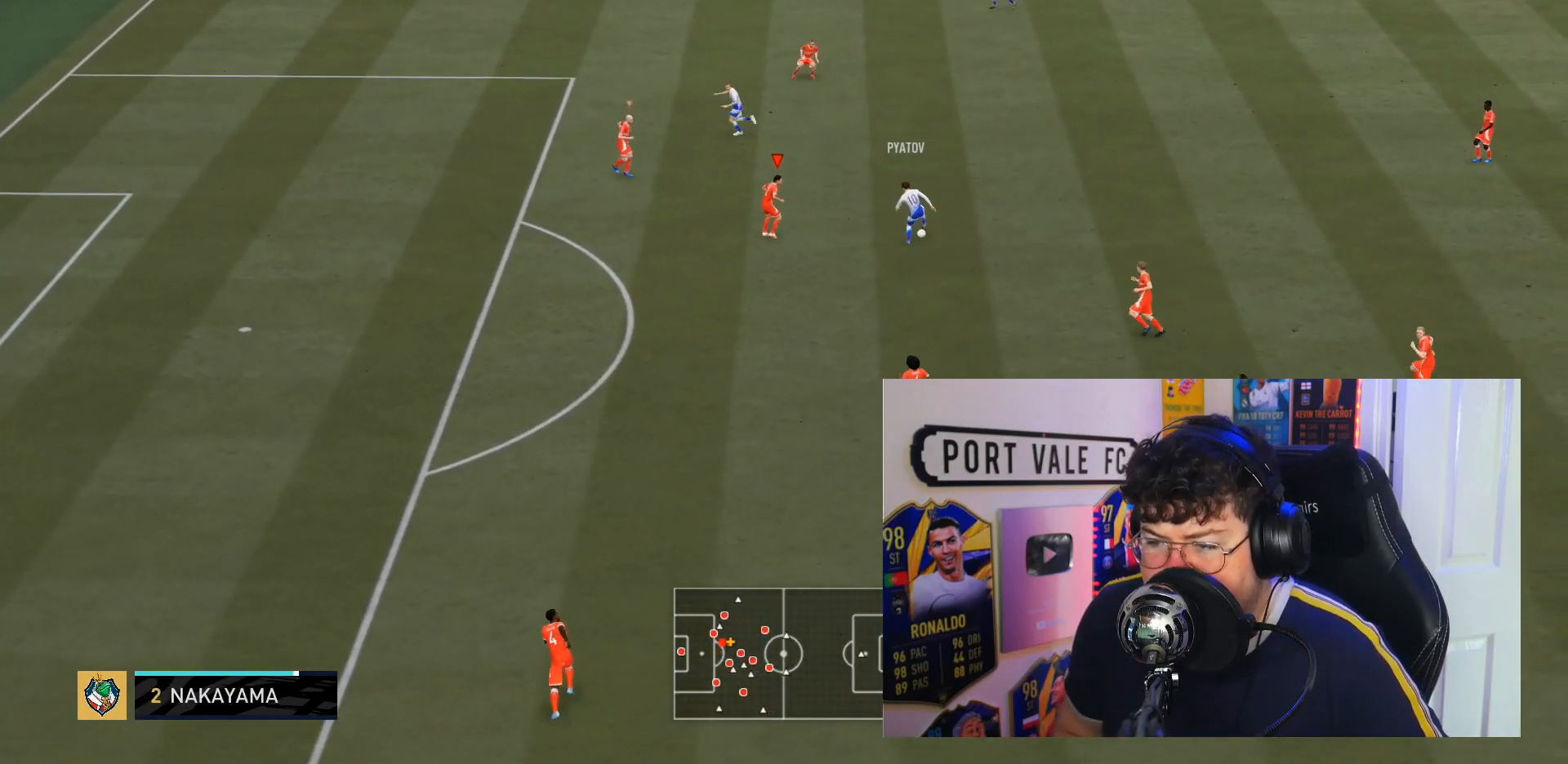
{"buttons": ["L2", "R2"], "left_stick": "down-right", "right_stick": "center", "events": [[200, "left_stick", "down-left"], [333, "left_stick", "down"], [467, "left_stick", "down-right"]]}
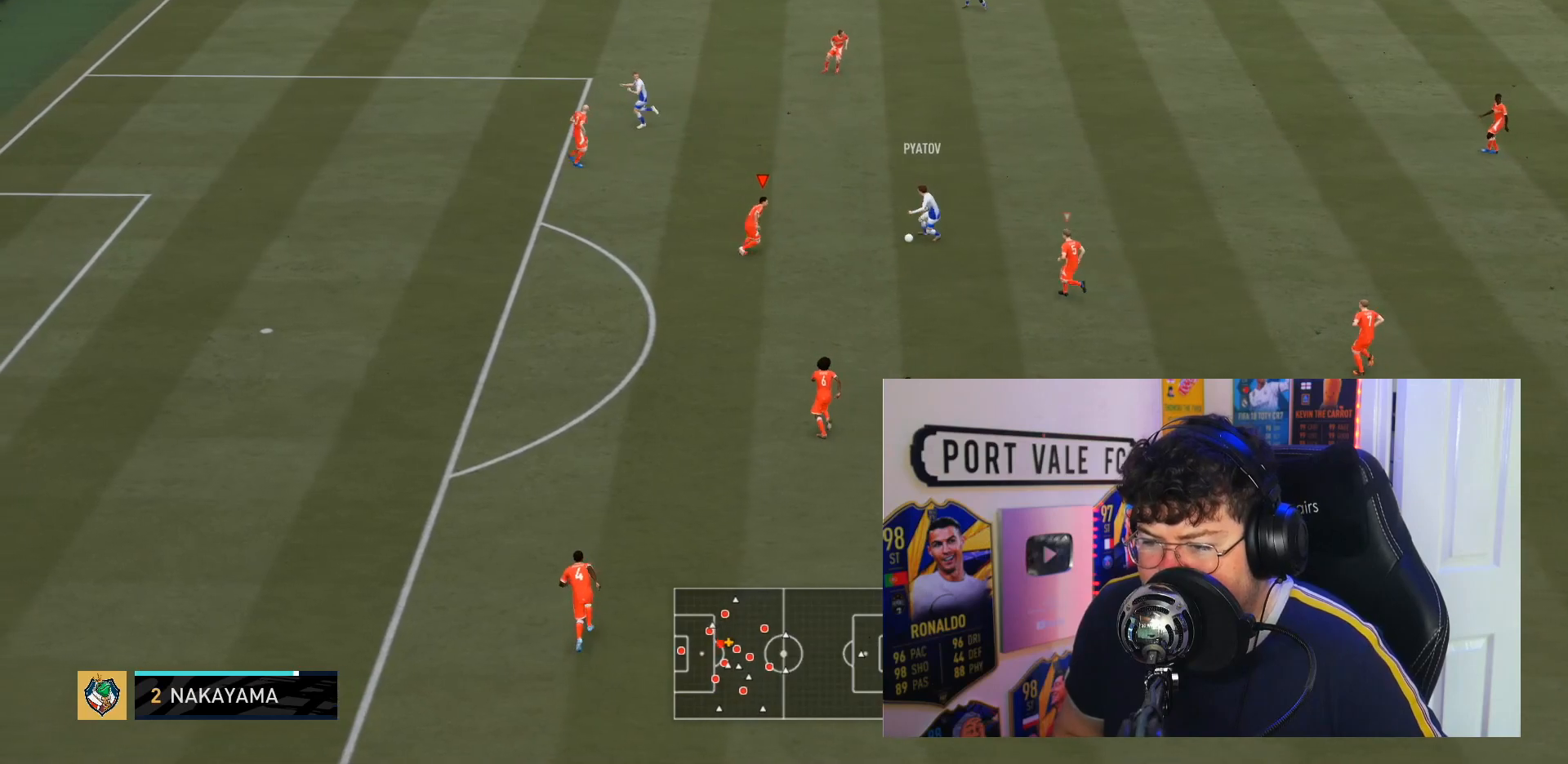
{"buttons": ["L2", "R2"], "left_stick": "up-right", "right_stick": "center", "events": [[400, "left_stick", "right"], [500, "left_stick", "up-right"]]}
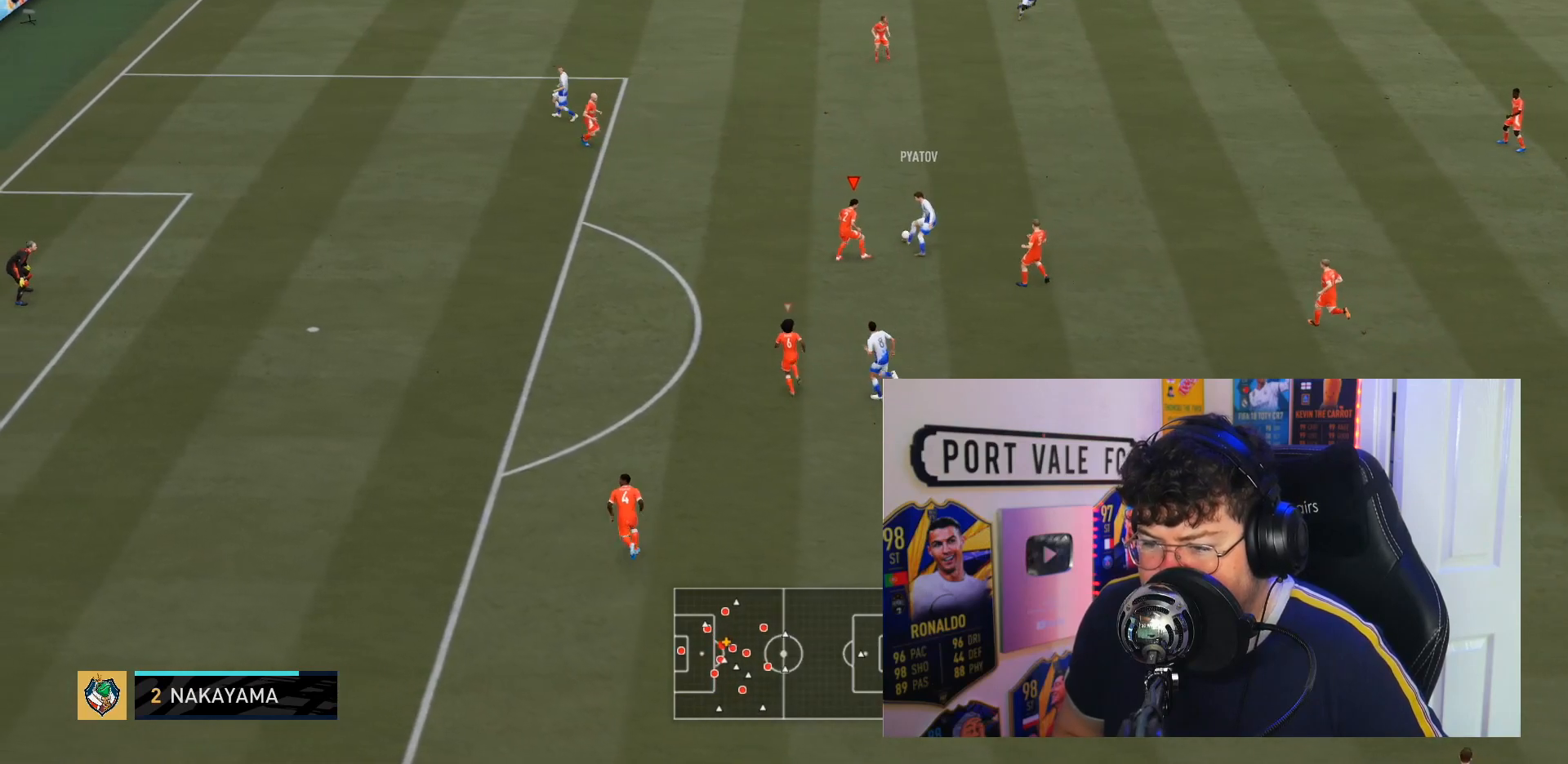
{"buttons": ["R2"], "left_stick": "up", "right_stick": "center", "events": [[100, "left_stick", "up"], [200, "left_stick", "up-left"], [400, "left_stick", "up"], [433, "L2", "up"]]}
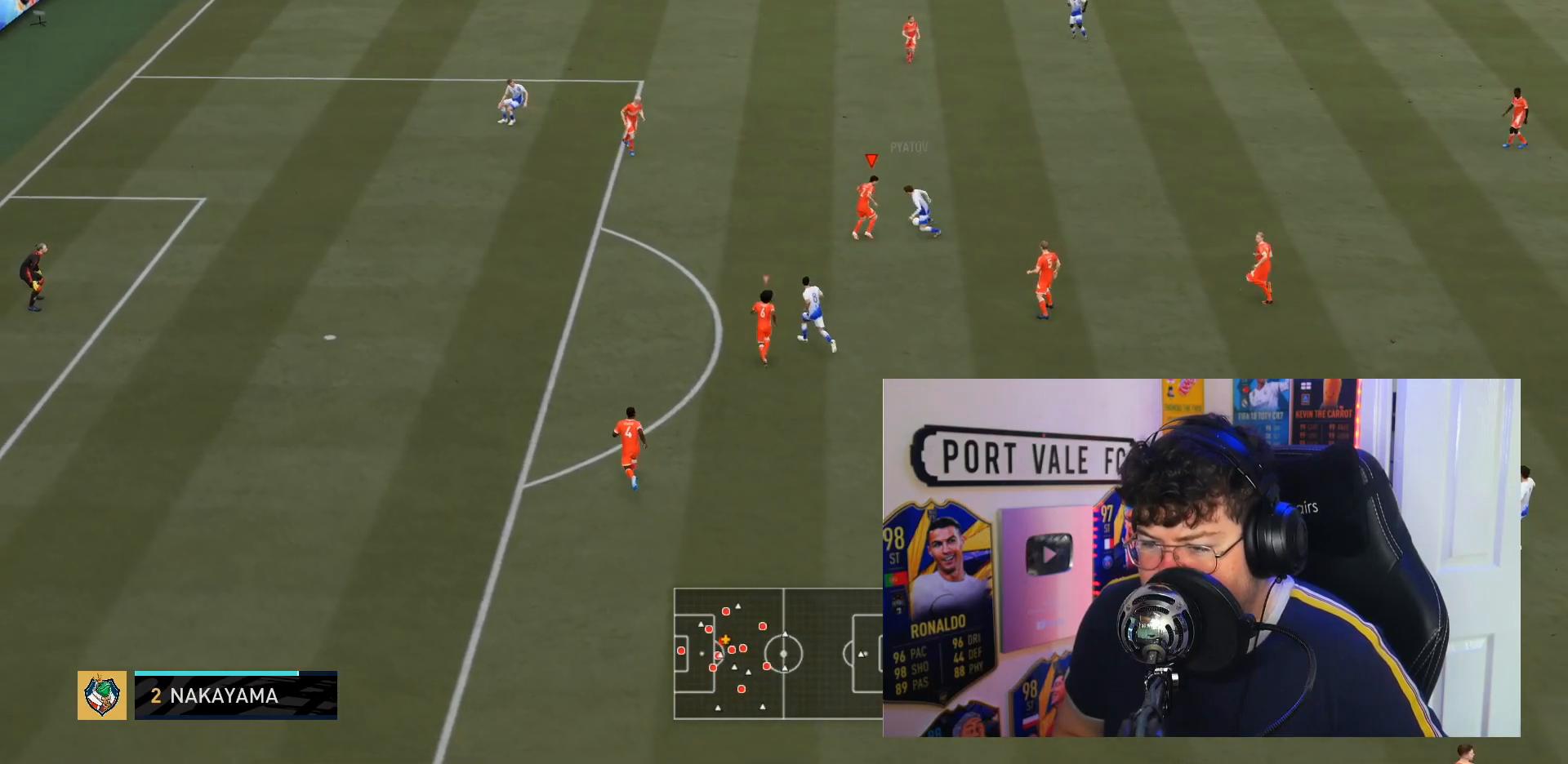
{"buttons": ["L2", "R2"], "left_stick": "down-right", "right_stick": "center", "events": [[100, "left_stick", "up-right"], [267, "L2", "down"], [267, "left_stick", "right"], [400, "left_stick", "down-right"]]}
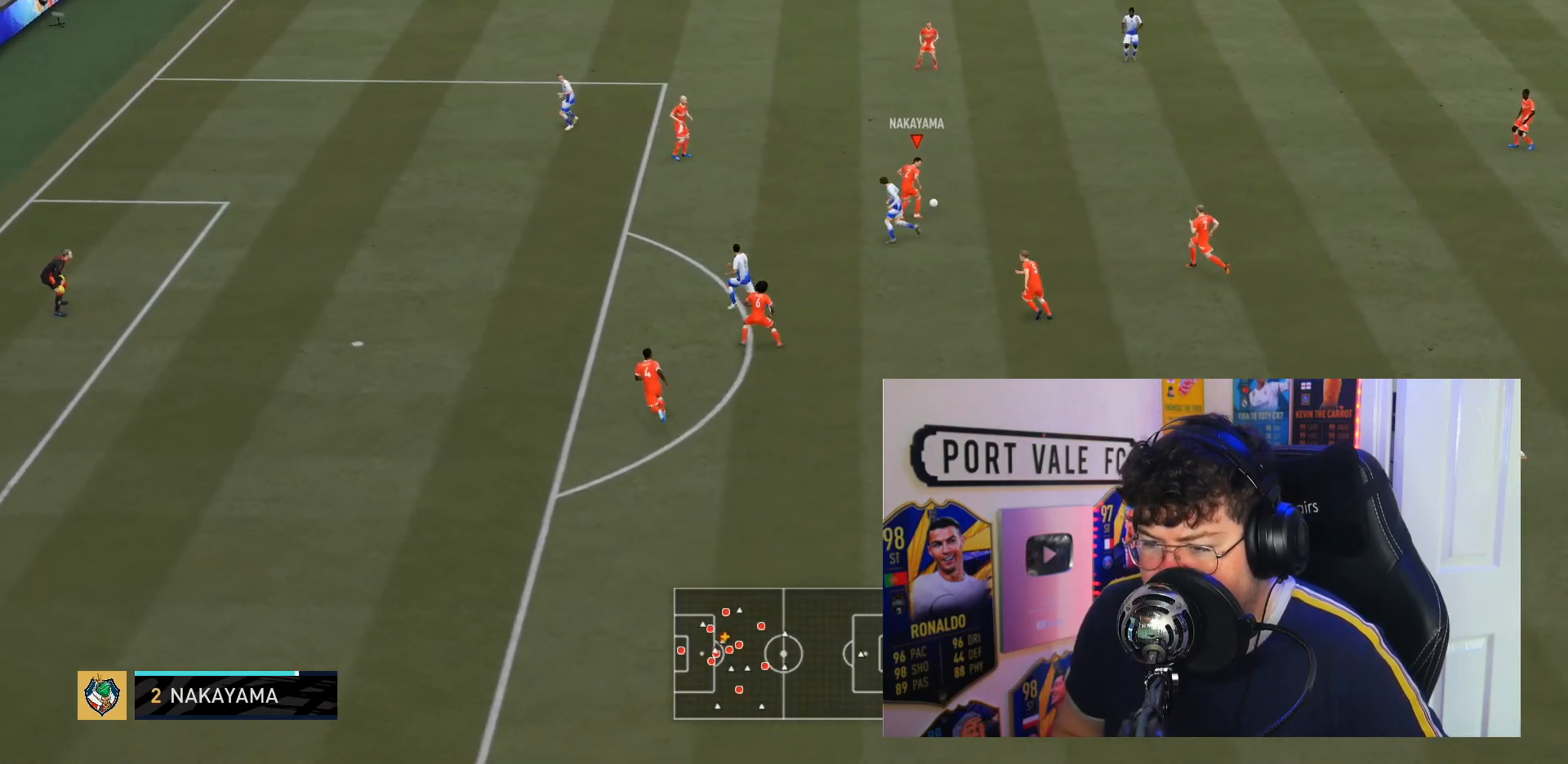
{"buttons": ["CROSS"], "left_stick": "right", "right_stick": "center", "events": [[67, "left_stick", "right"], [167, "L2", "up"], [383, "R2", "up"], [467, "CROSS", "down"]]}
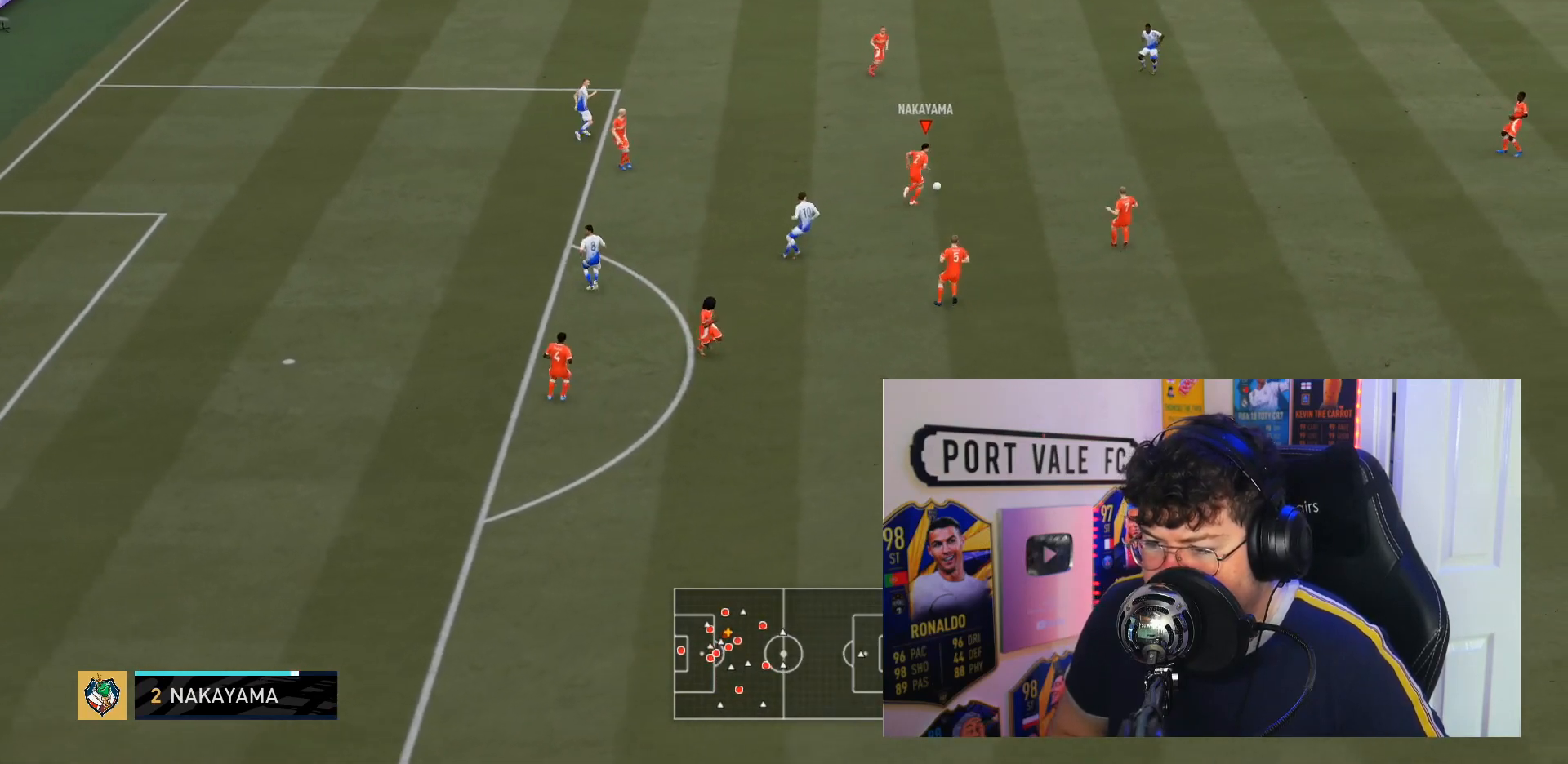
{"buttons": [], "left_stick": "down-right", "right_stick": "center", "events": [[100, "CROSS", "up"], [133, "left_stick", "down-right"]]}
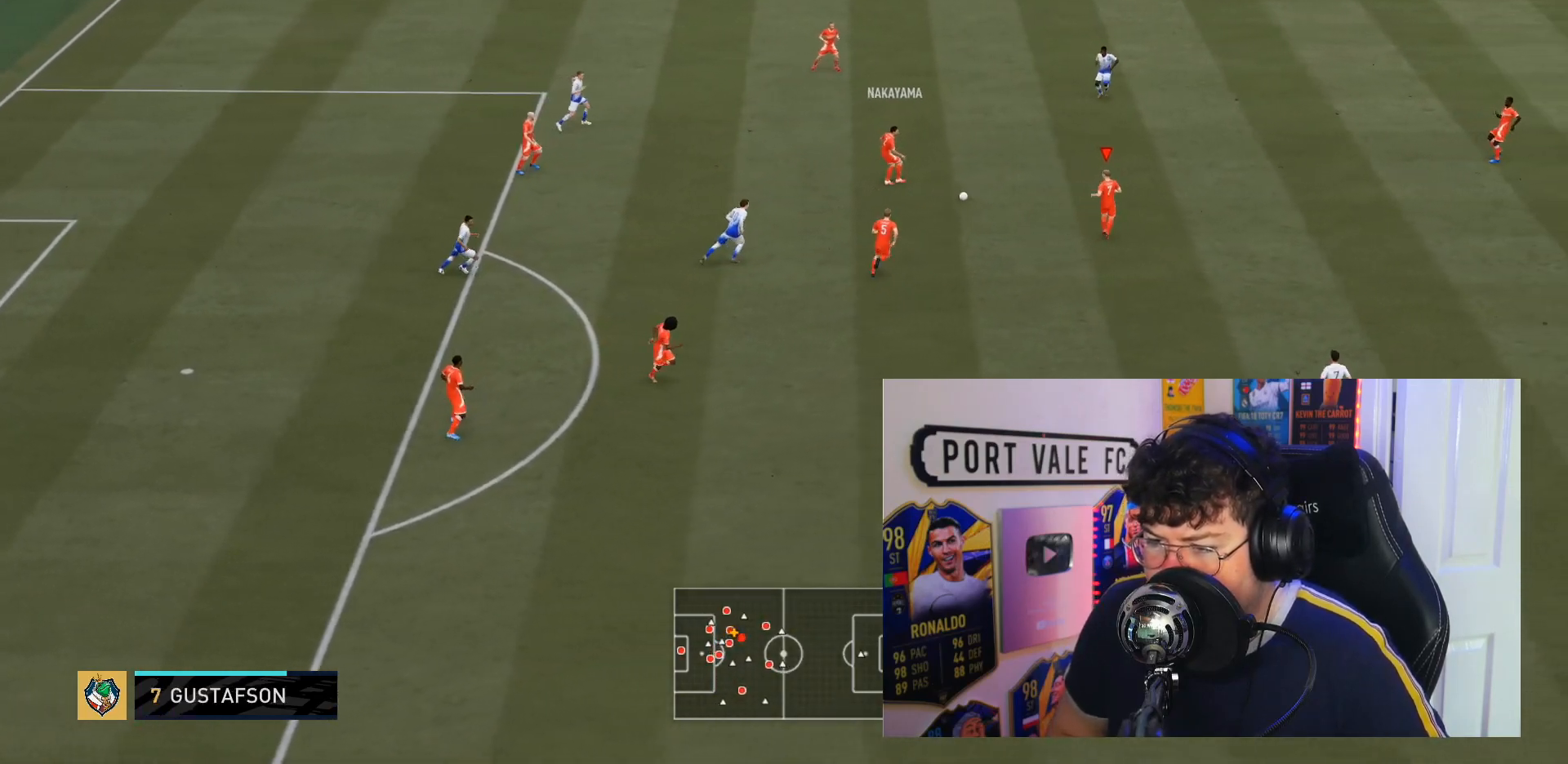
{"buttons": [], "left_stick": "down-right", "right_stick": "center", "events": []}
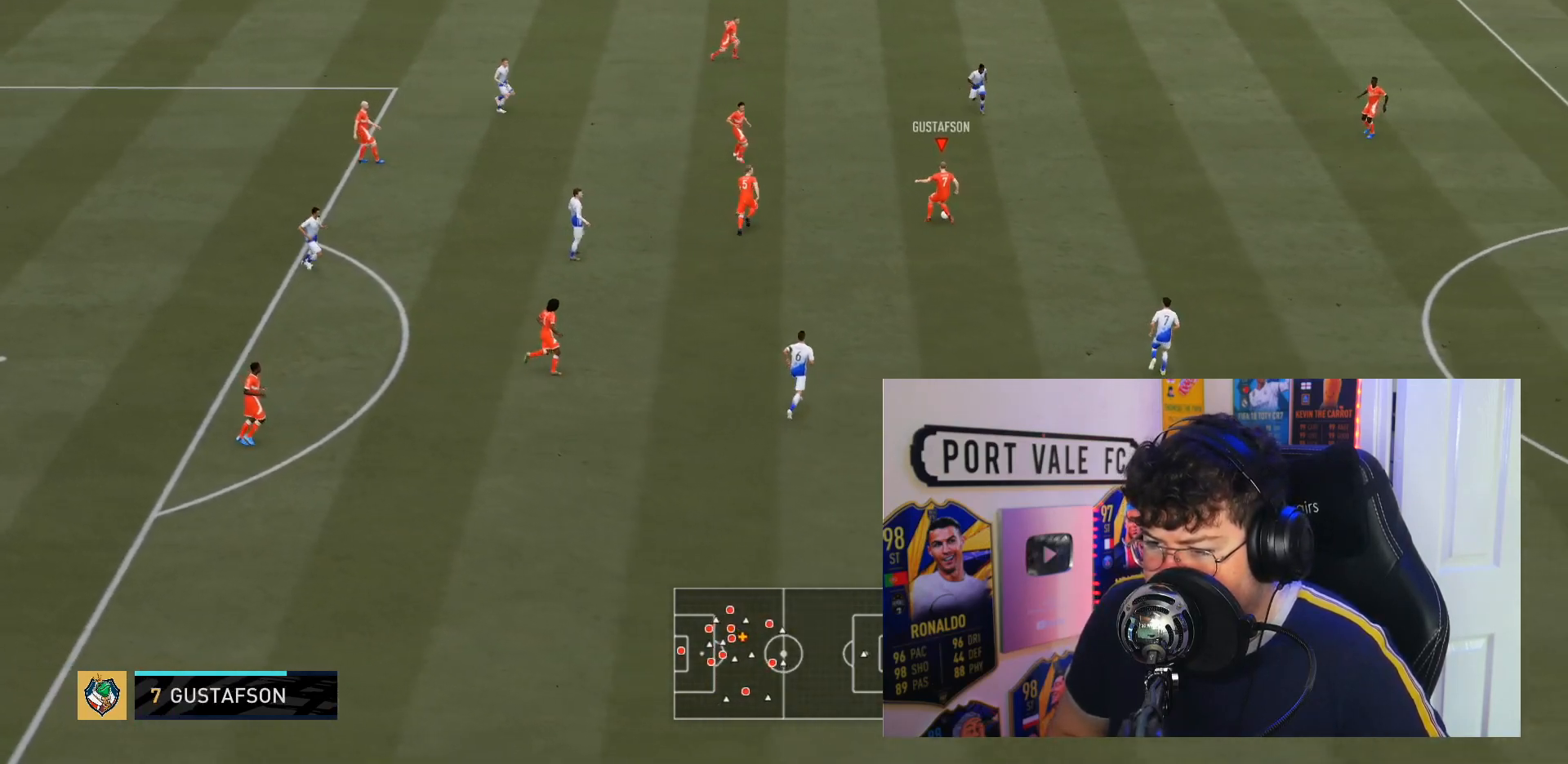
{"buttons": [], "left_stick": "right", "right_stick": "center", "events": [[67, "CROSS", "down"], [200, "left_stick", "right"], [233, "CROSS", "up"]]}
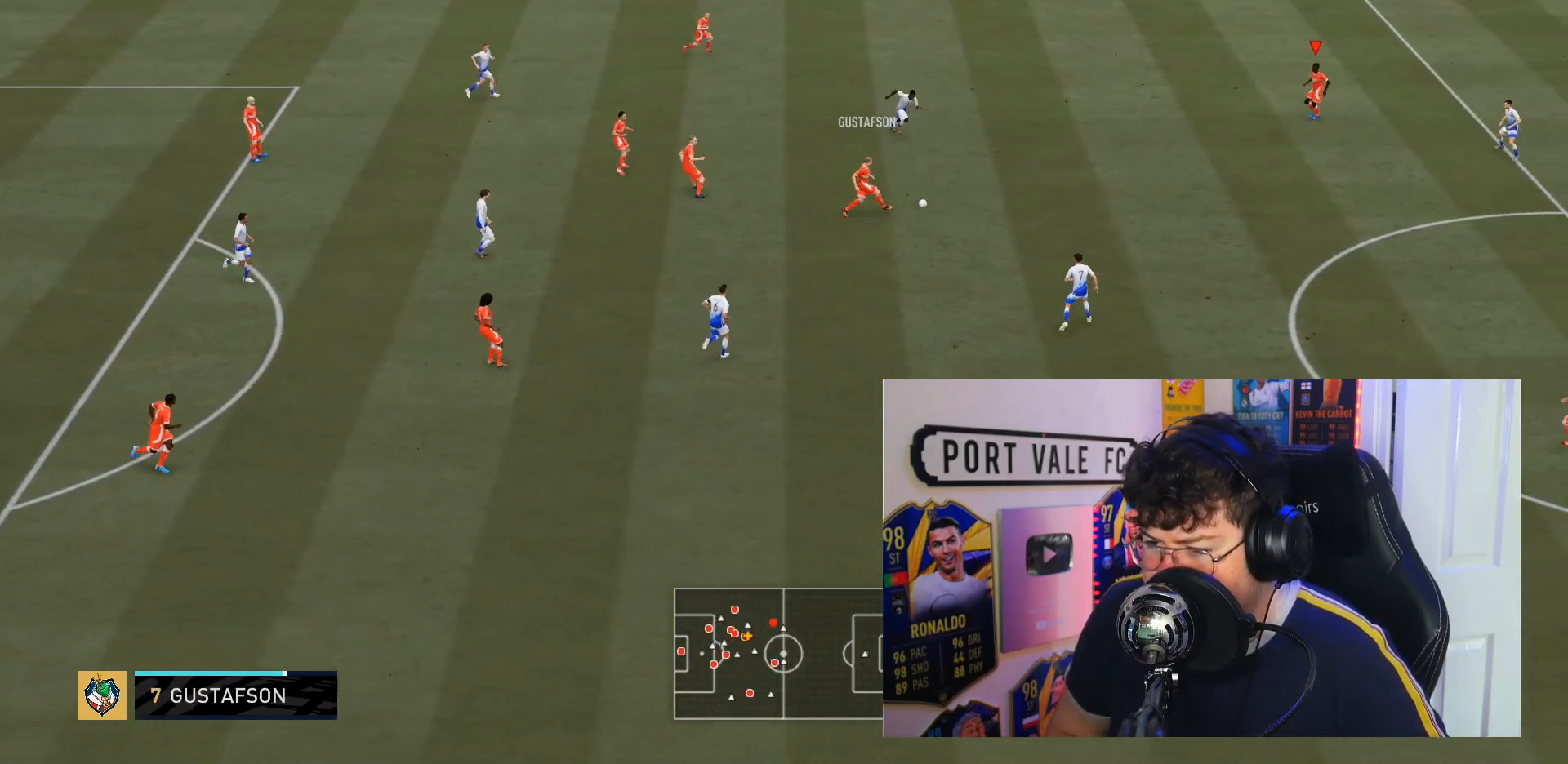
{"buttons": ["CROSS"], "left_stick": "center", "right_stick": "center", "events": [[67, "left_stick", "down-right"], [167, "CROSS", "down"], [167, "left_stick", "center"], [317, "CROSS", "up"], [383, "CROSS", "down"]]}
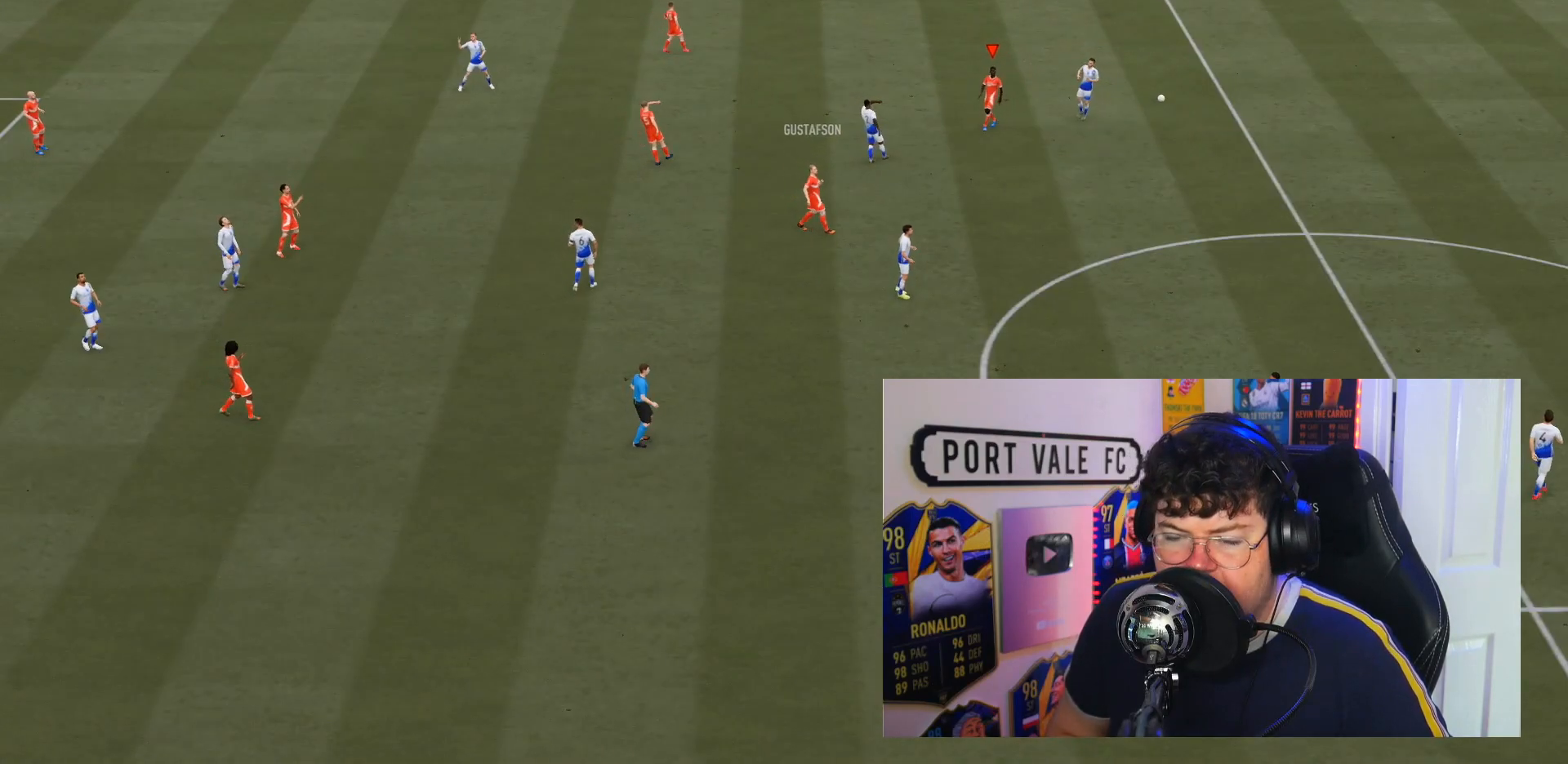
{"buttons": [], "left_stick": "center", "right_stick": "center", "events": [[17, "CROSS", "up"], [83, "CROSS", "down"], [217, "CROSS", "up"], [283, "CROSS", "down"], [417, "CROSS", "up"]]}
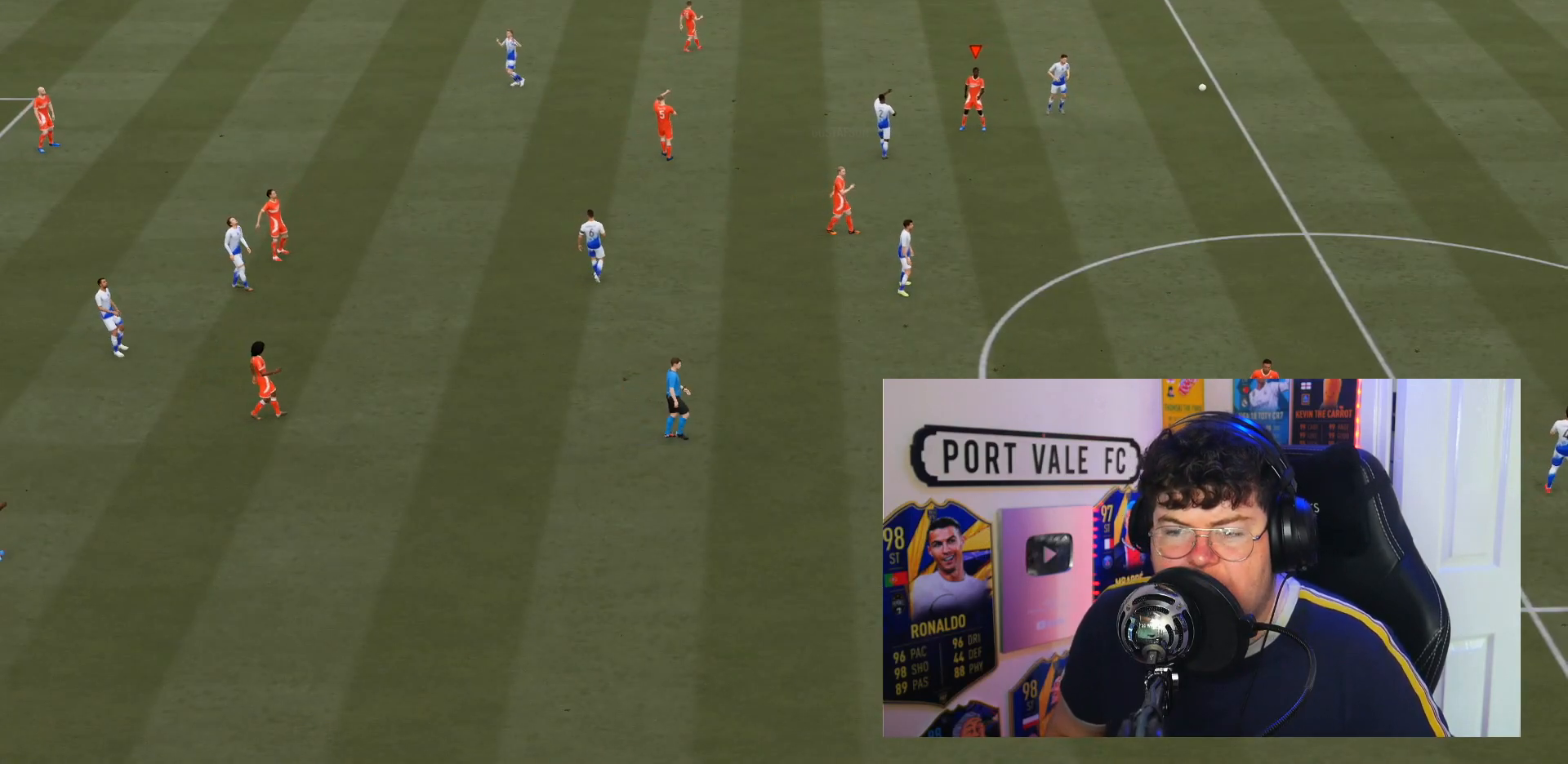
{"buttons": ["CROSS"], "left_stick": "center", "right_stick": "center", "events": [[17, "CROSS", "down"], [183, "CROSS", "up"], [250, "CROSS", "down"], [450, "CROSS", "up"], [500, "CROSS", "down"]]}
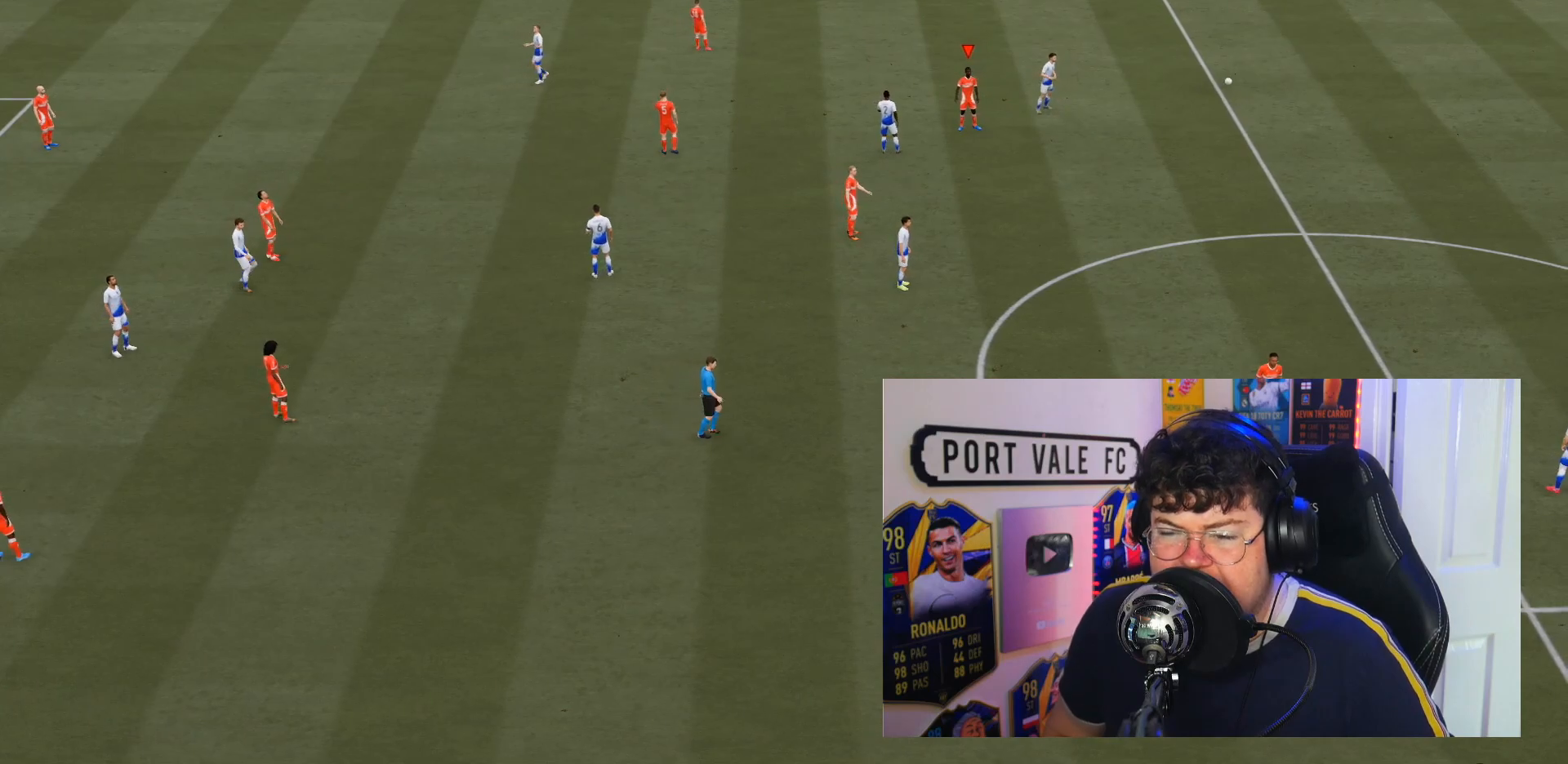
{"buttons": ["CROSS"], "left_stick": "center", "right_stick": "center", "events": [[300, "CROSS", "up"], [367, "CROSS", "down"]]}
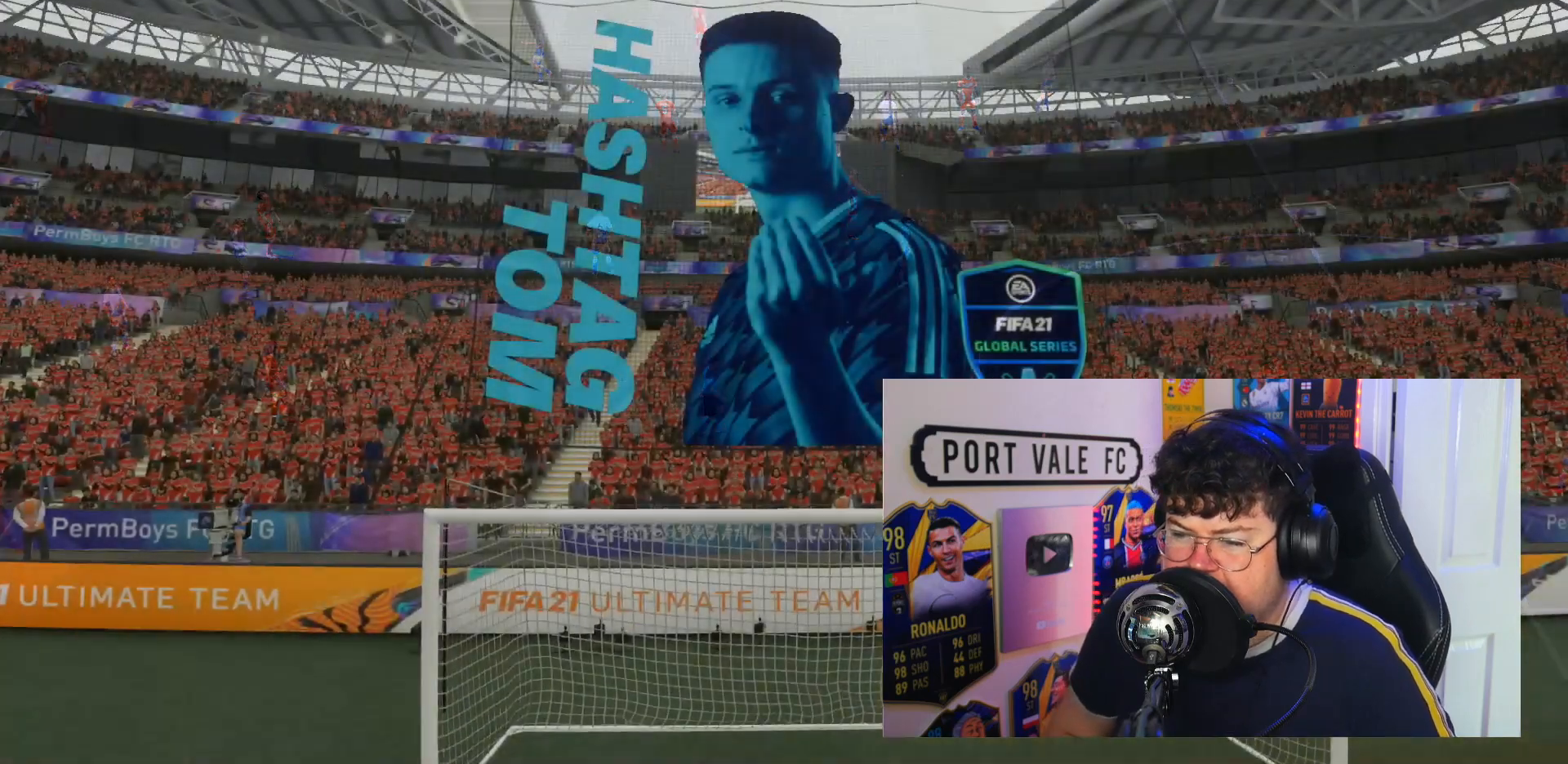
{"buttons": [], "left_stick": "center", "right_stick": "center", "events": [[33, "CROSS", "up"], [67, "CROSS", "down"], [267, "CROSS", "up"], [300, "CROSS", "down"], [500, "CROSS", "up"]]}
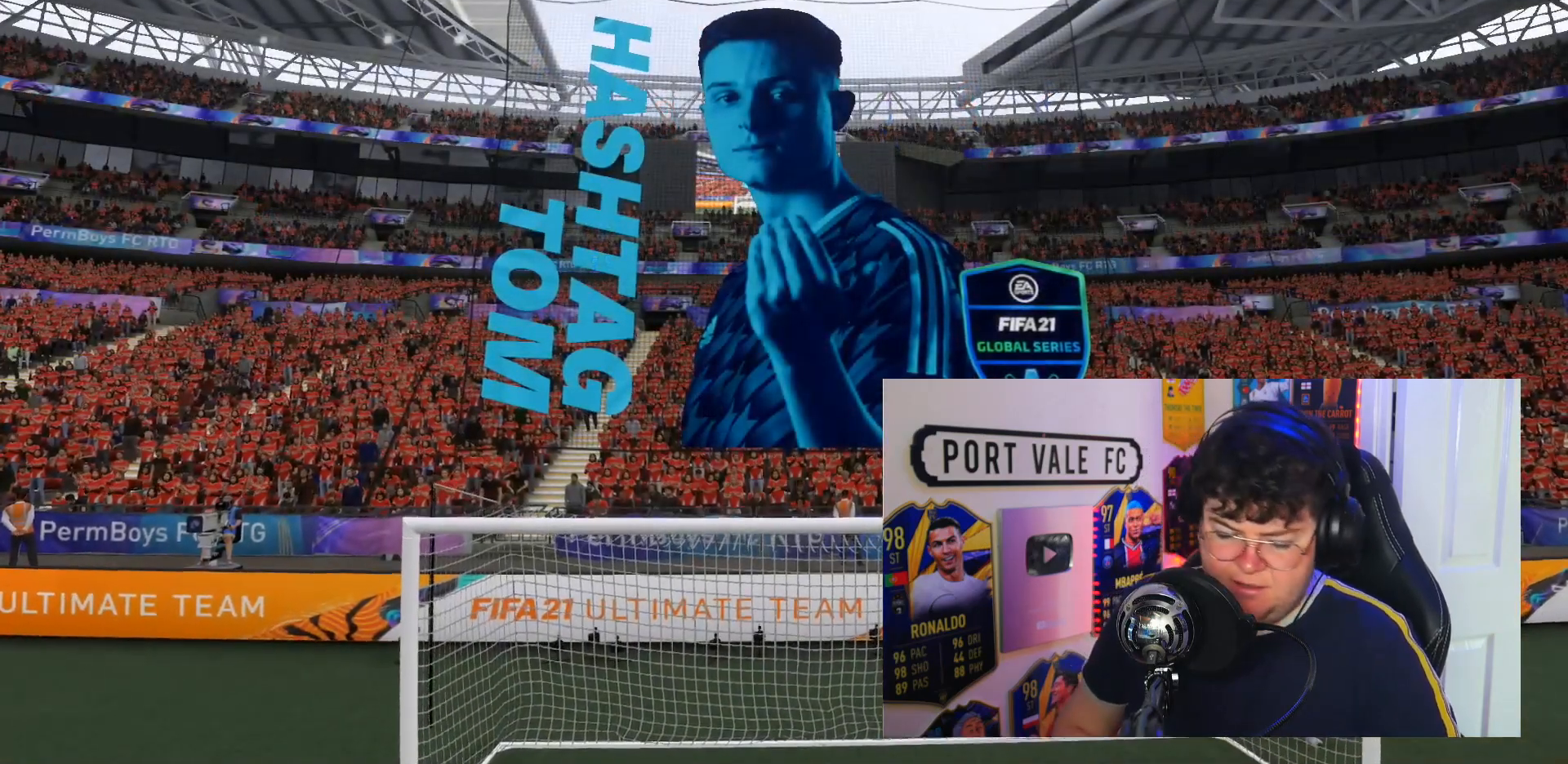
{"buttons": ["CROSS"], "left_stick": "center", "right_stick": "center", "events": [[33, "CROSS", "down"], [200, "CROSS", "up"], [217, "CROSS", "down"], [317, "CROSS", "up"], [383, "CROSS", "down"]]}
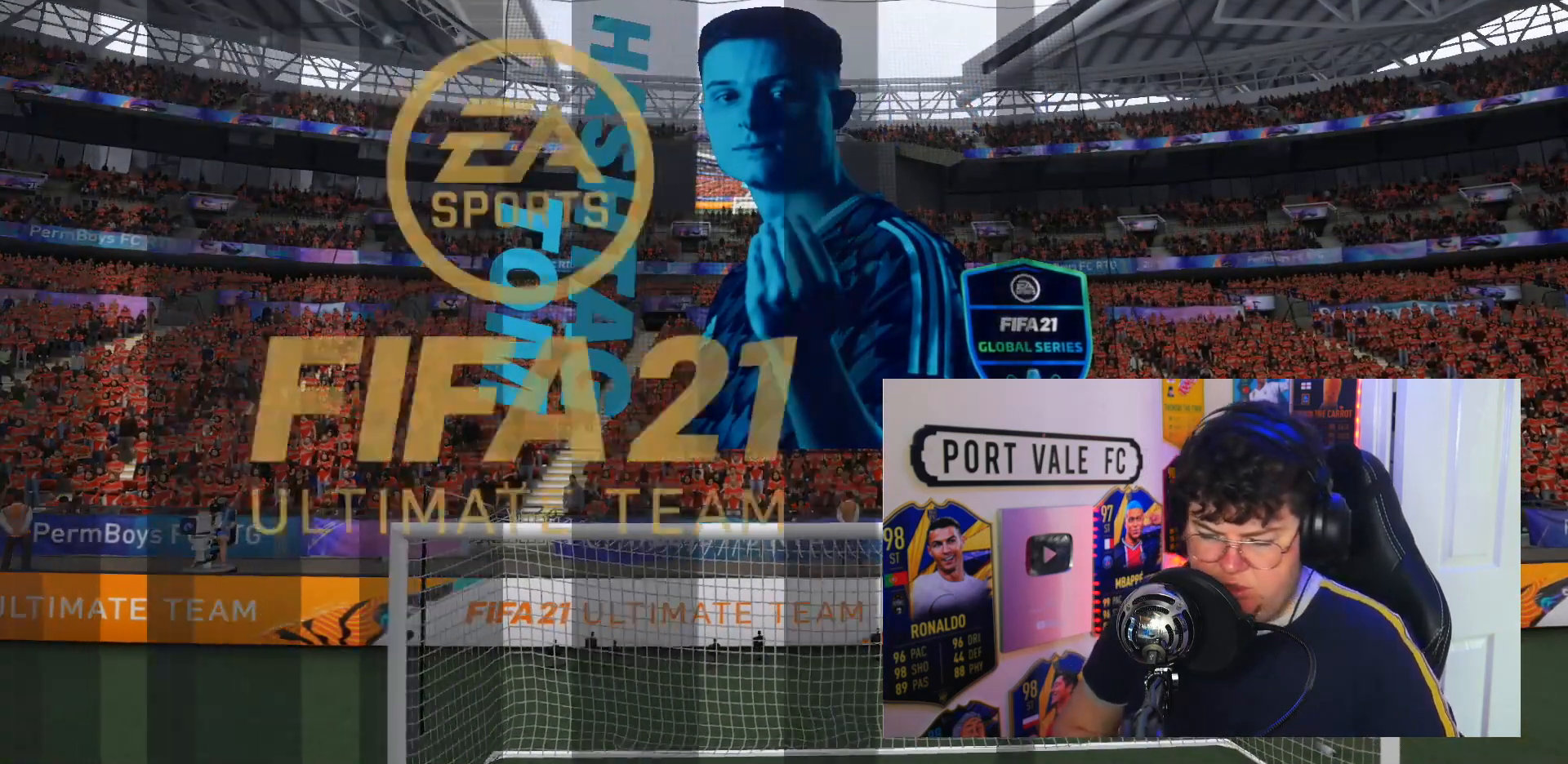
{"buttons": ["CROSS"], "left_stick": "center", "right_stick": "center", "events": [[17, "CROSS", "up"], [83, "CROSS", "down"], [317, "CROSS", "up"], [367, "CROSS", "down"]]}
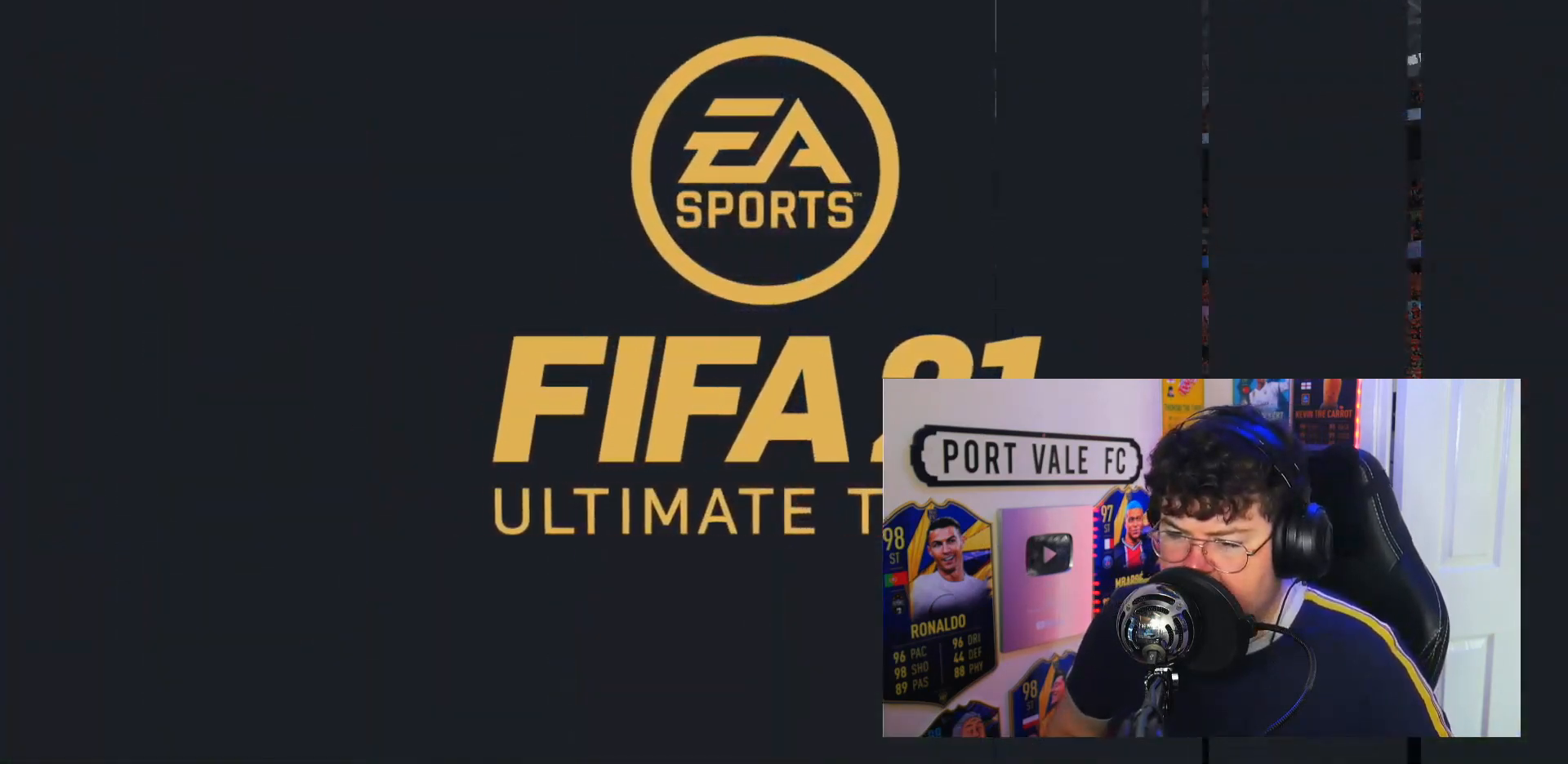
{"buttons": ["CROSS"], "left_stick": "center", "right_stick": "center", "events": [[200, "CROSS", "up"], [233, "CROSS", "down"], [467, "CROSS", "up"], [500, "CROSS", "down"]]}
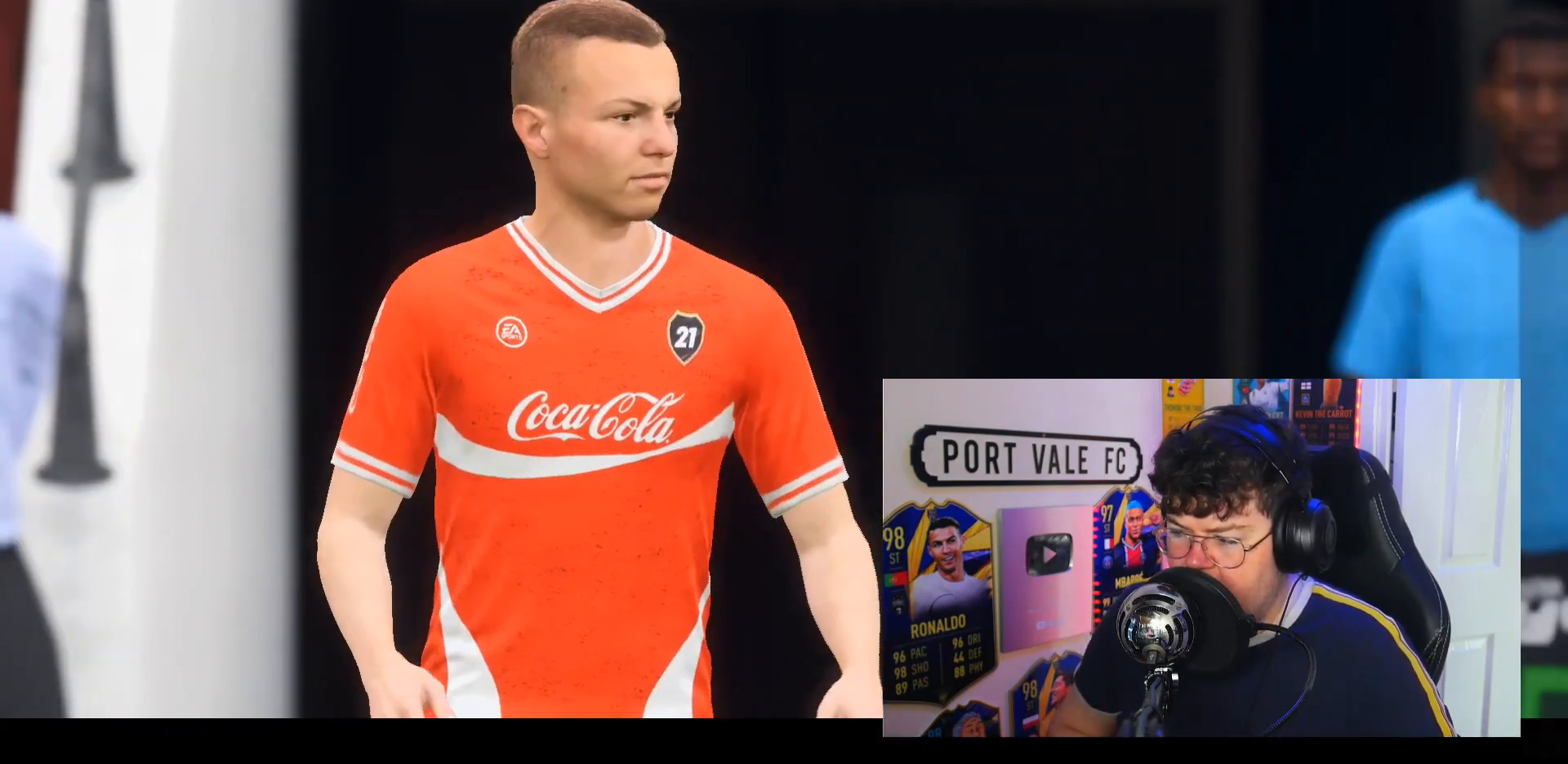
{"buttons": [], "left_stick": "center", "right_stick": "center", "events": [[233, "CROSS", "up"], [333, "CROSS", "down"], [500, "CROSS", "up"]]}
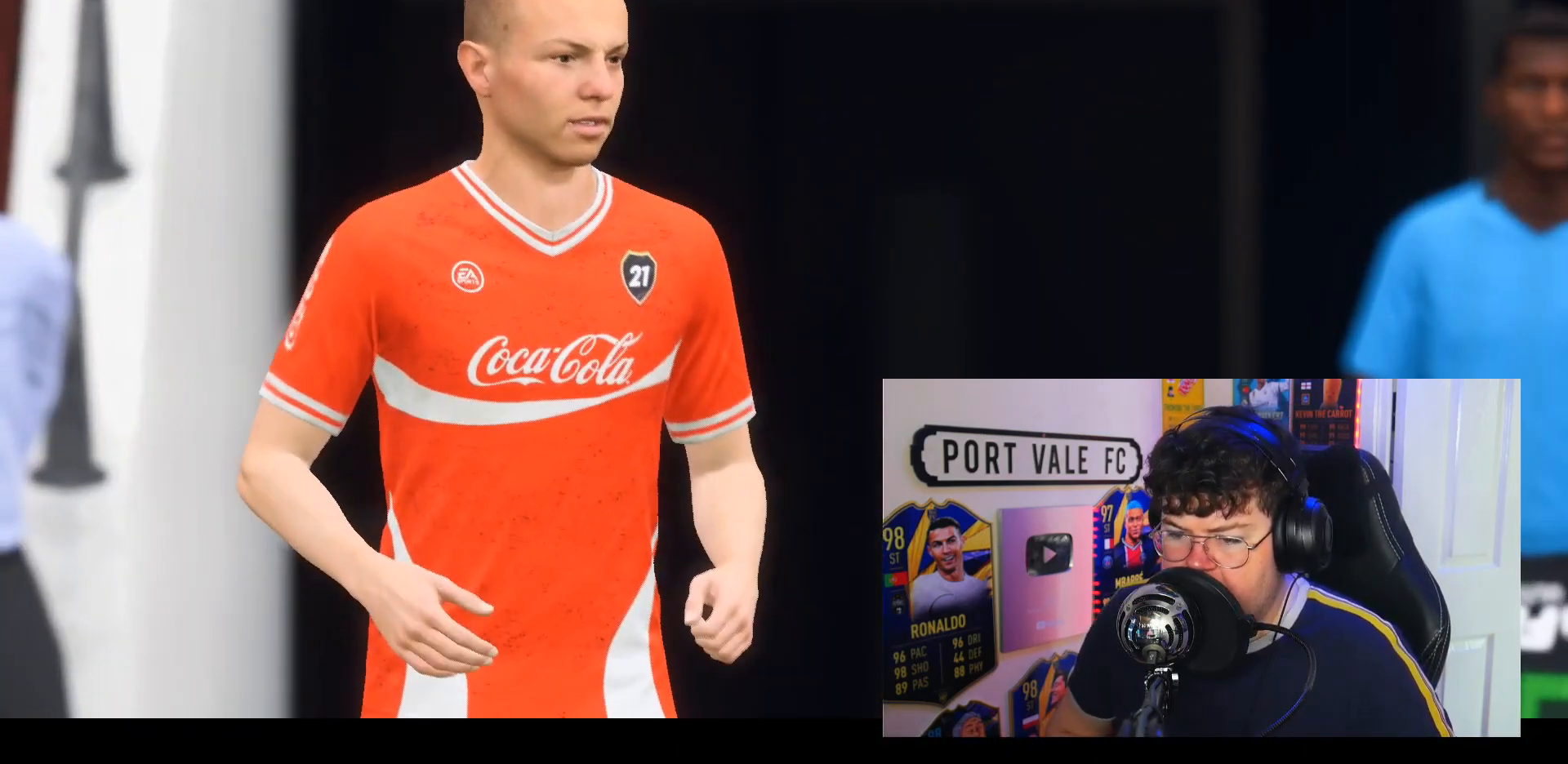
{"buttons": ["CROSS"], "left_stick": "center", "right_stick": "center", "events": [[67, "CROSS", "down"], [233, "CROSS", "up"], [300, "CROSS", "down"], [467, "CROSS", "up"], [483, "CROSS", "down"]]}